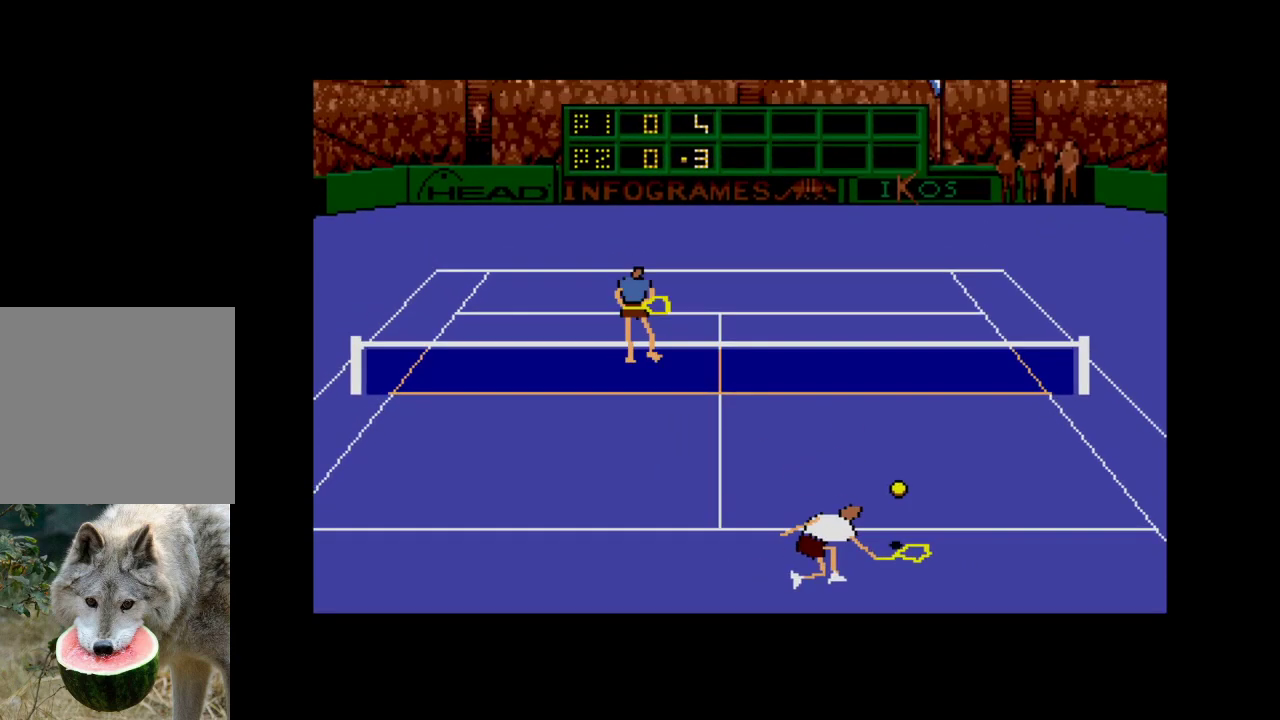
Gameplay with a controller (Xbox layout); each line is a JSON object with the inputs held at the frame after it. "events" lists button and stick changes between this image and that frame as [ms after this image, input, new state], when the widget could be followed in between. Not read: left_stick.
{"buttons": ["A", "DPAD_UP", "DPAD_RIGHT"], "right_stick": "center", "events": []}
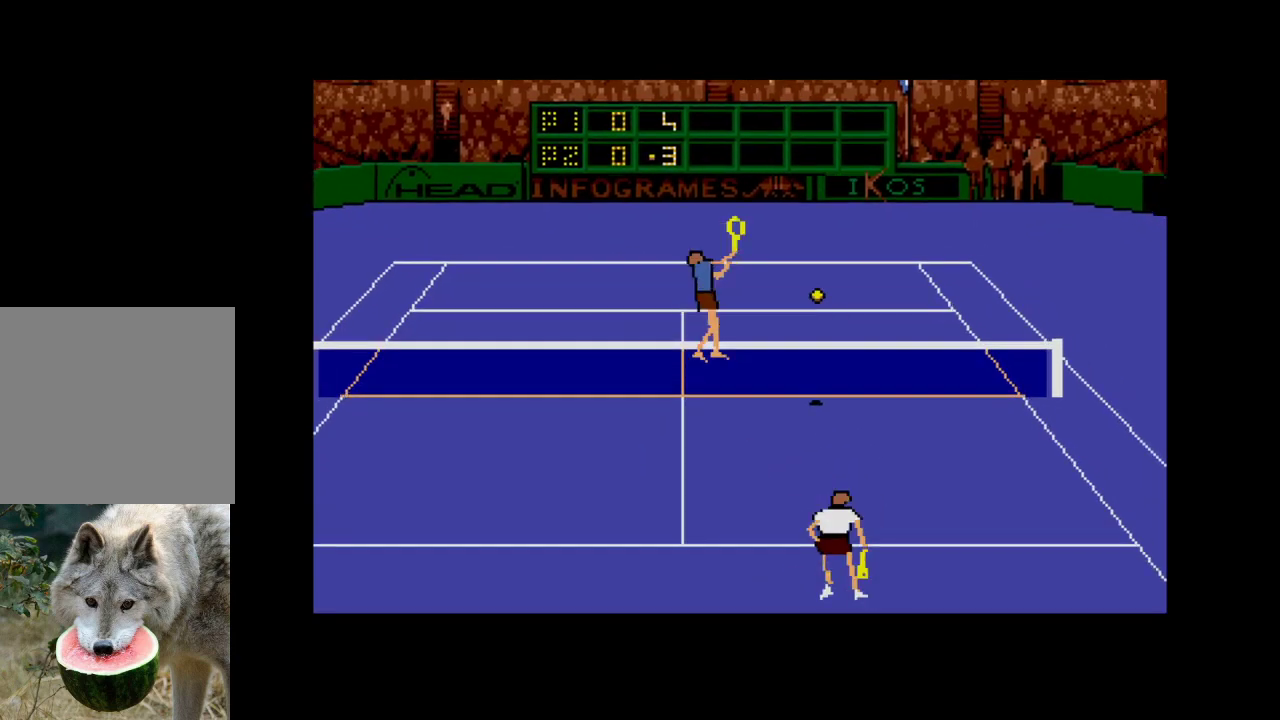
{"buttons": ["DPAD_UP", "DPAD_LEFT"], "right_stick": "center", "events": [[50, "A", "up"], [50, "DPAD_RIGHT", "up"], [383, "DPAD_LEFT", "down"]]}
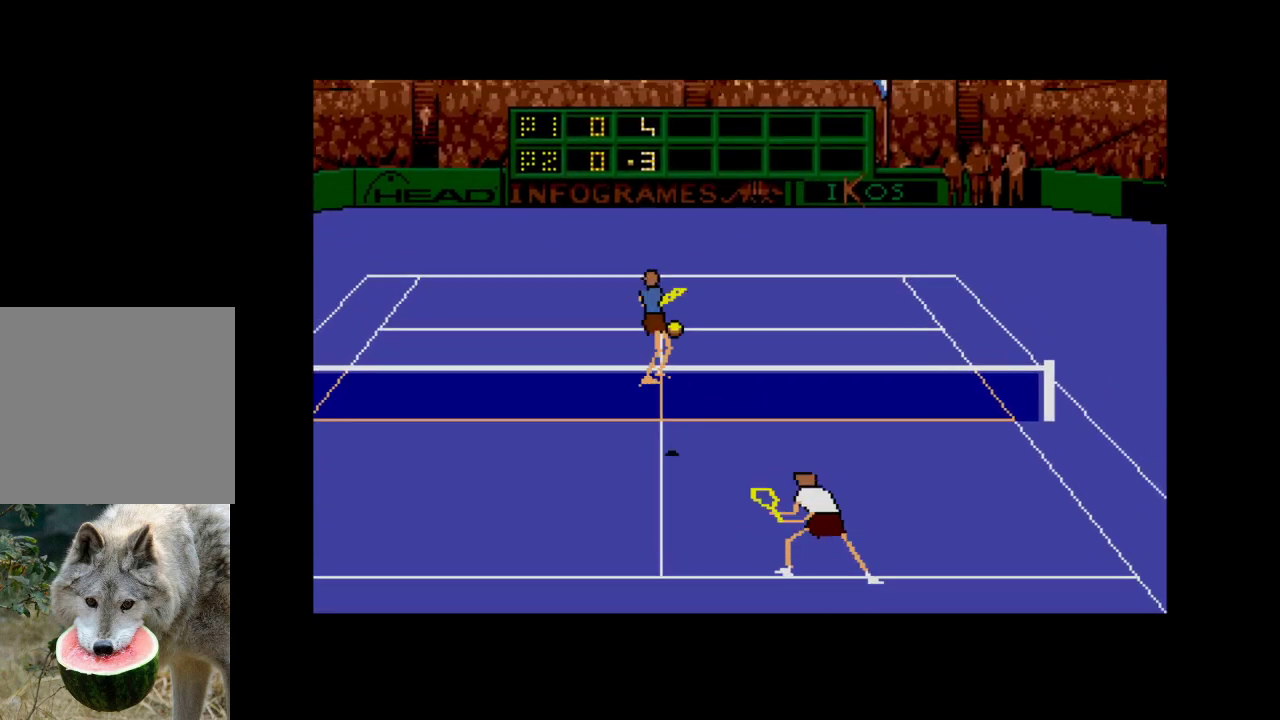
{"buttons": ["DPAD_DOWN", "DPAD_LEFT"], "right_stick": "center", "events": [[50, "DPAD_UP", "up"], [200, "DPAD_DOWN", "down"], [267, "A", "down"], [467, "A", "up"]]}
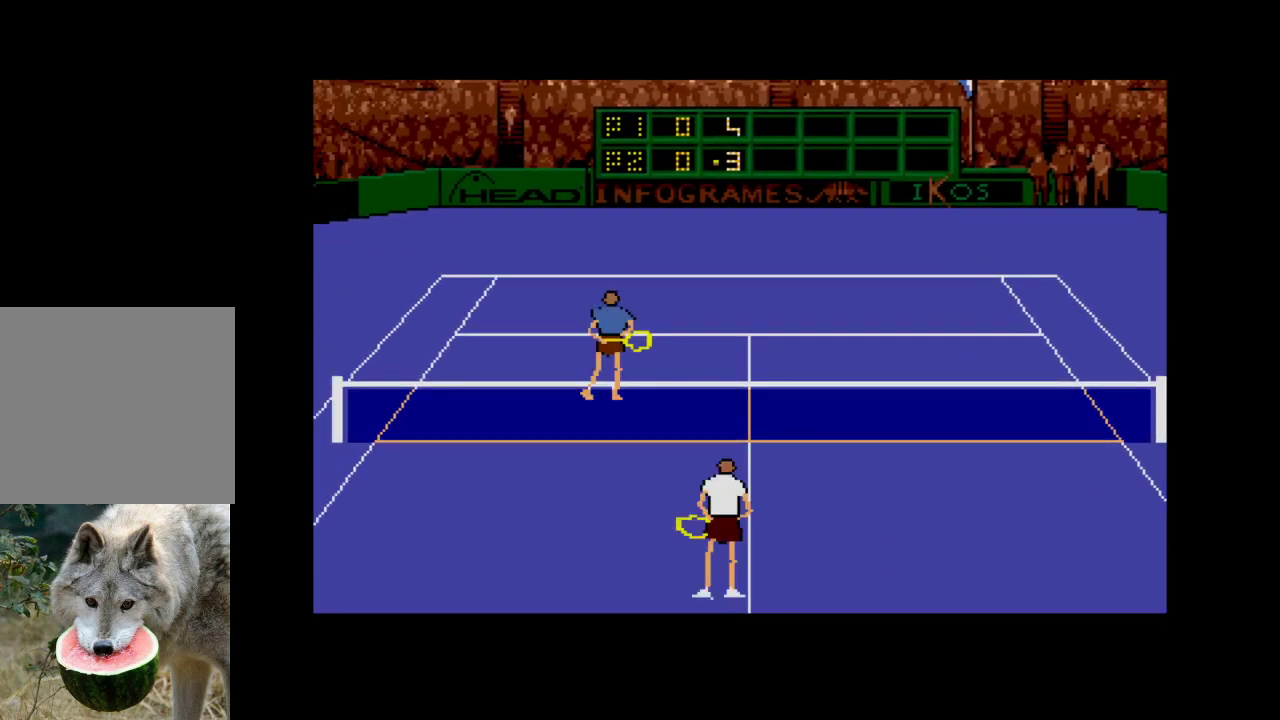
{"buttons": ["DPAD_LEFT"], "right_stick": "center", "events": [[167, "DPAD_DOWN", "up"], [283, "DPAD_LEFT", "up"], [400, "DPAD_LEFT", "down"]]}
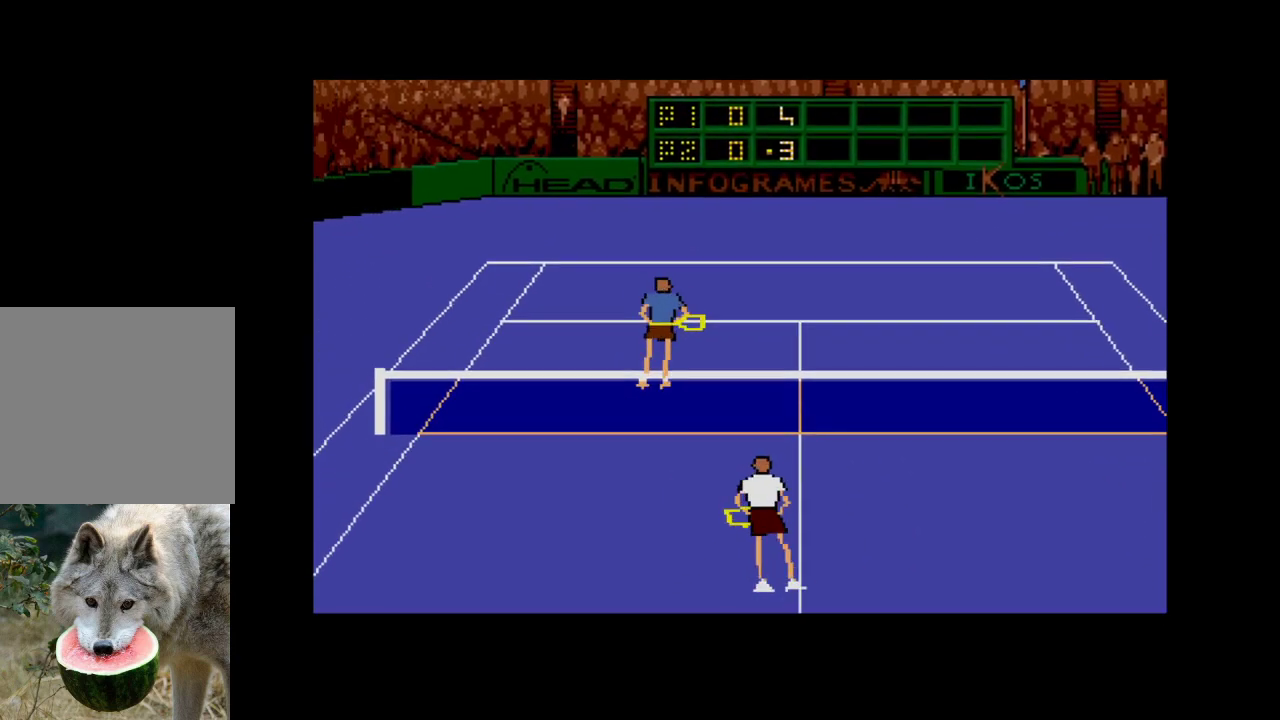
{"buttons": [], "right_stick": "center", "events": [[33, "DPAD_LEFT", "up"], [67, "A", "down"], [83, "DPAD_LEFT", "down"], [250, "DPAD_LEFT", "up"], [283, "A", "up"]]}
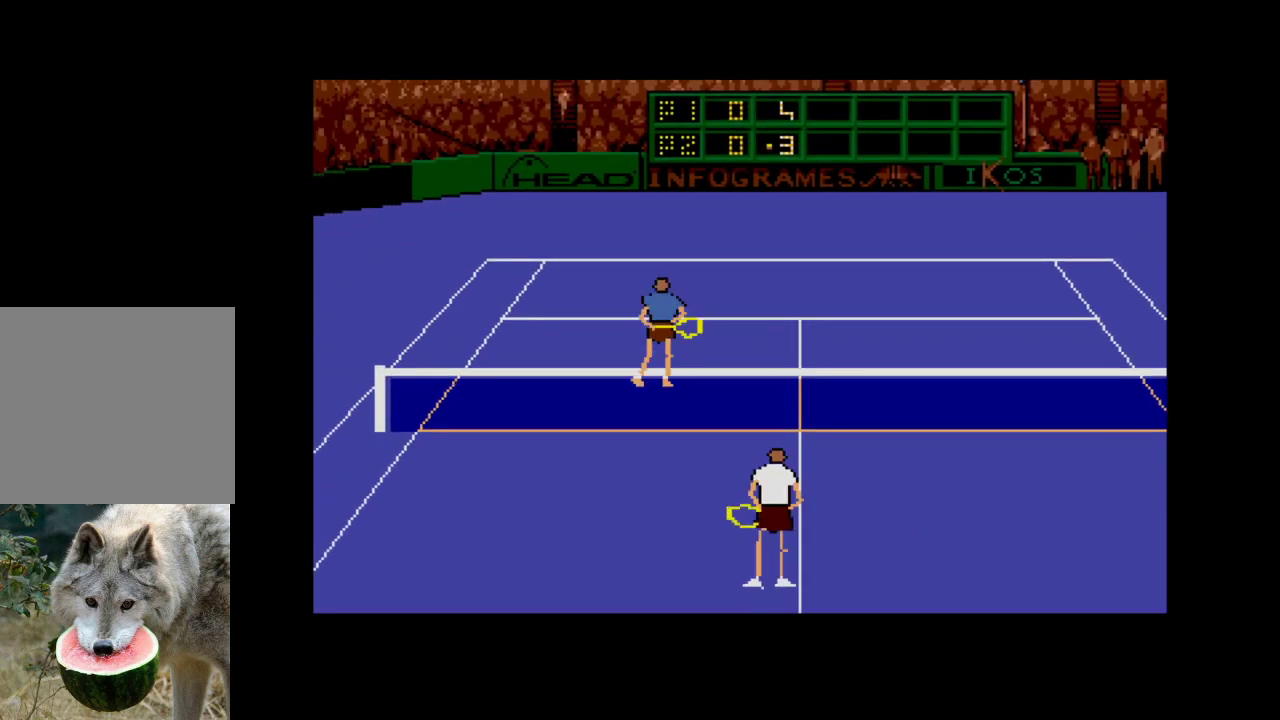
{"buttons": [], "right_stick": "center", "events": []}
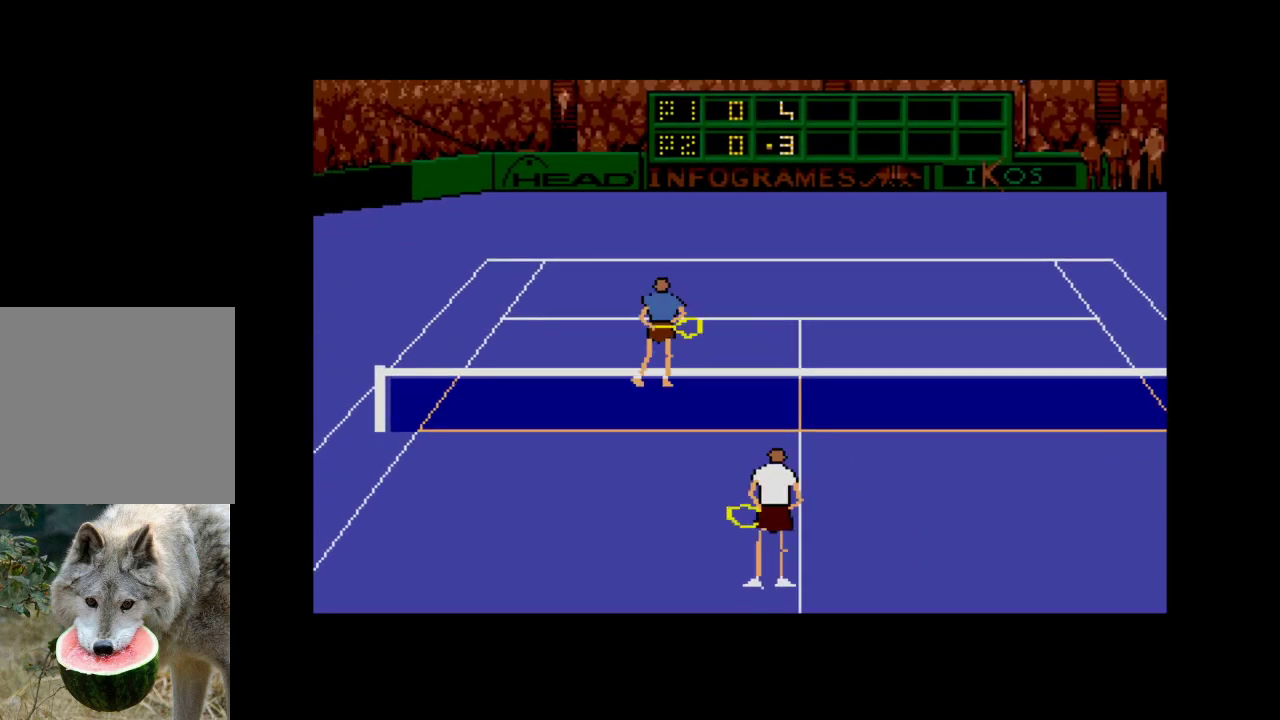
{"buttons": [], "right_stick": "center", "events": []}
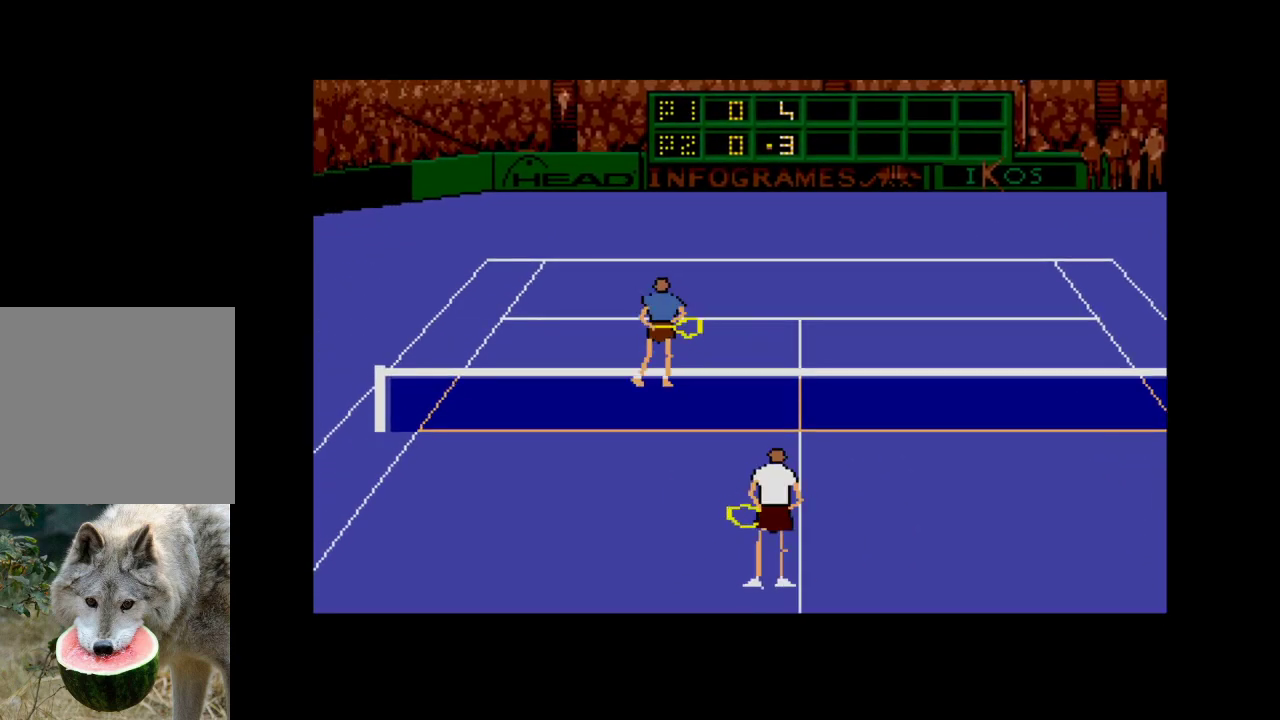
{"buttons": [], "right_stick": "center", "events": []}
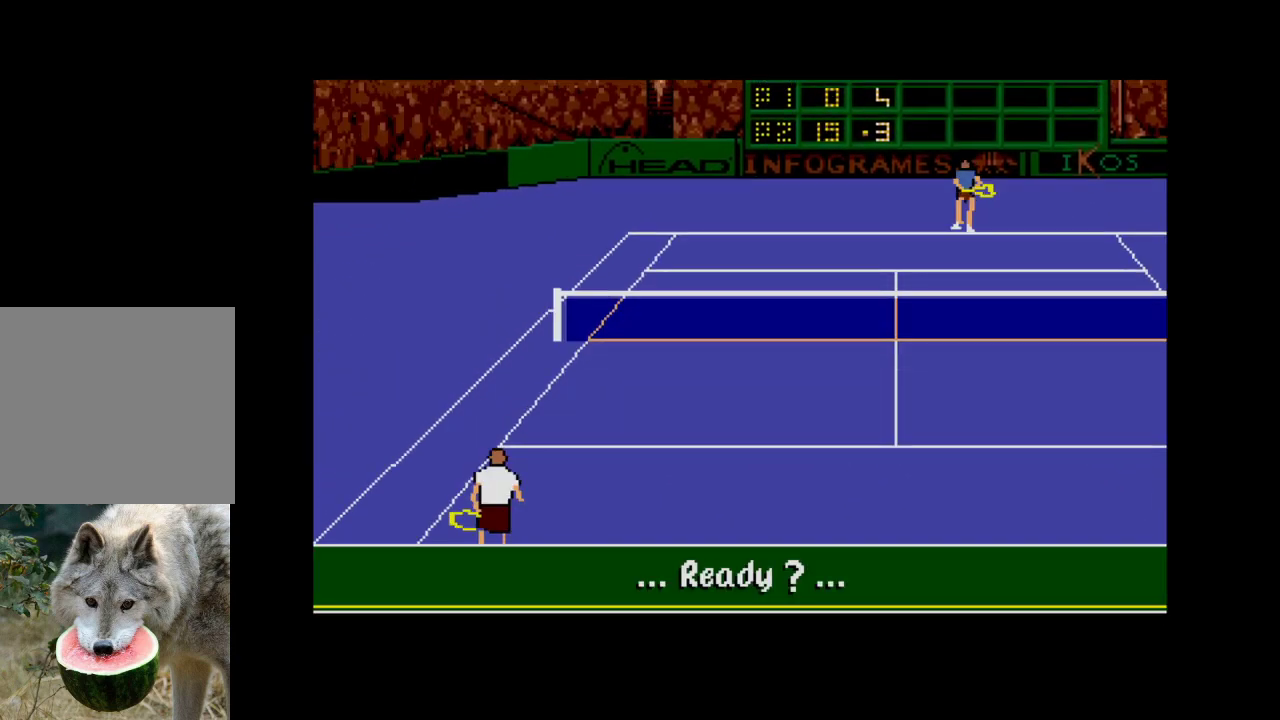
{"buttons": ["A"], "right_stick": "center", "events": [[317, "A", "down"]]}
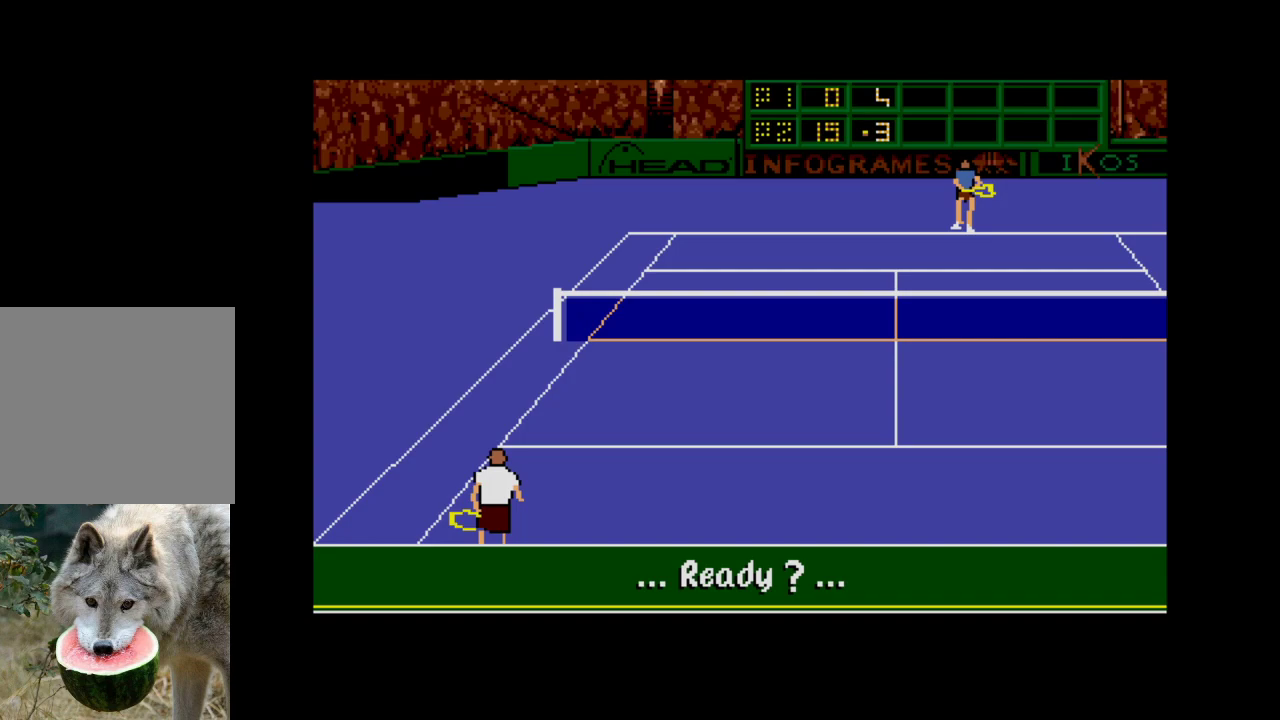
{"buttons": [], "right_stick": "center", "events": [[17, "A", "up"]]}
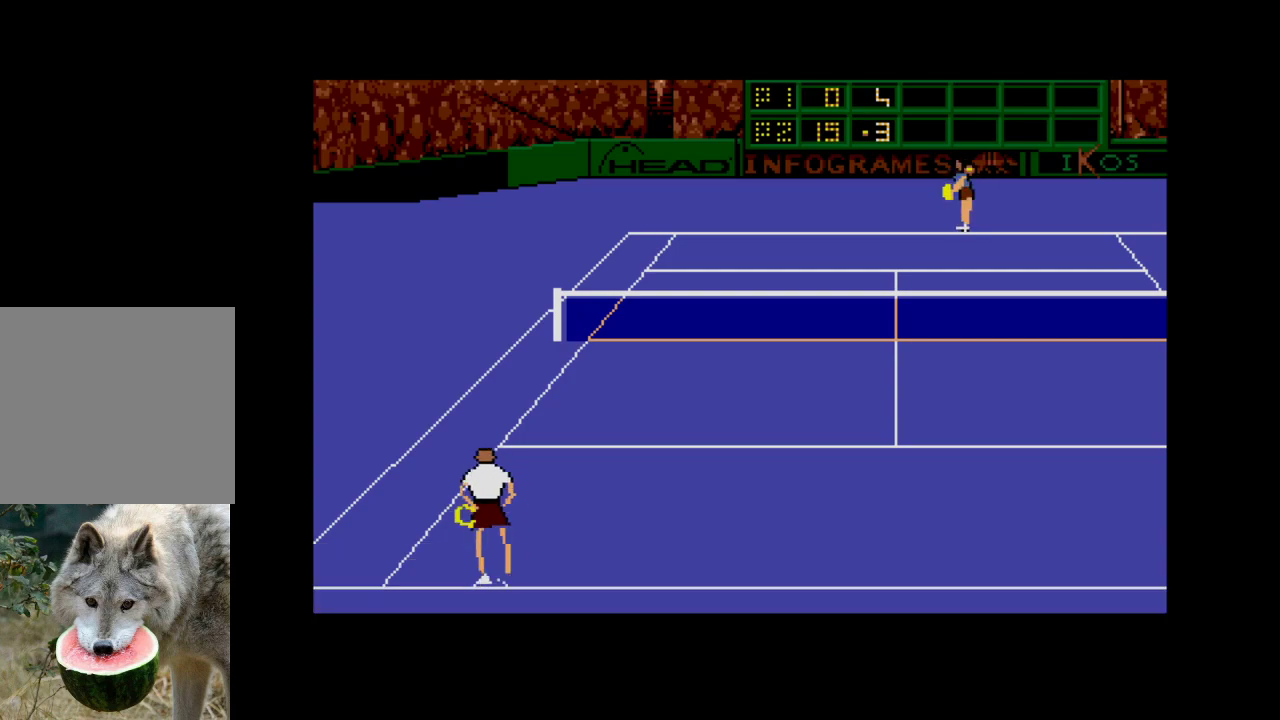
{"buttons": [], "right_stick": "center", "events": []}
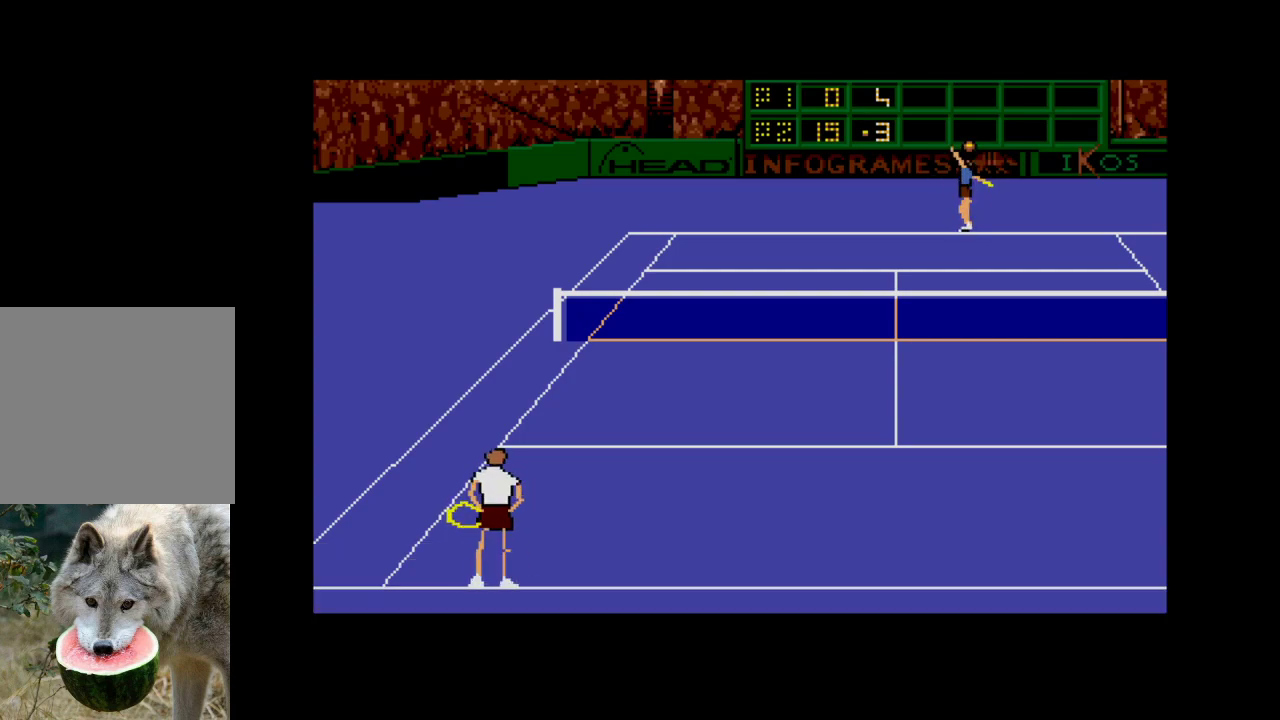
{"buttons": ["A", "DPAD_UP", "DPAD_RIGHT"], "right_stick": "center", "events": [[50, "DPAD_LEFT", "down"], [167, "DPAD_LEFT", "up"], [450, "A", "down"], [467, "DPAD_RIGHT", "down"], [483, "DPAD_UP", "down"]]}
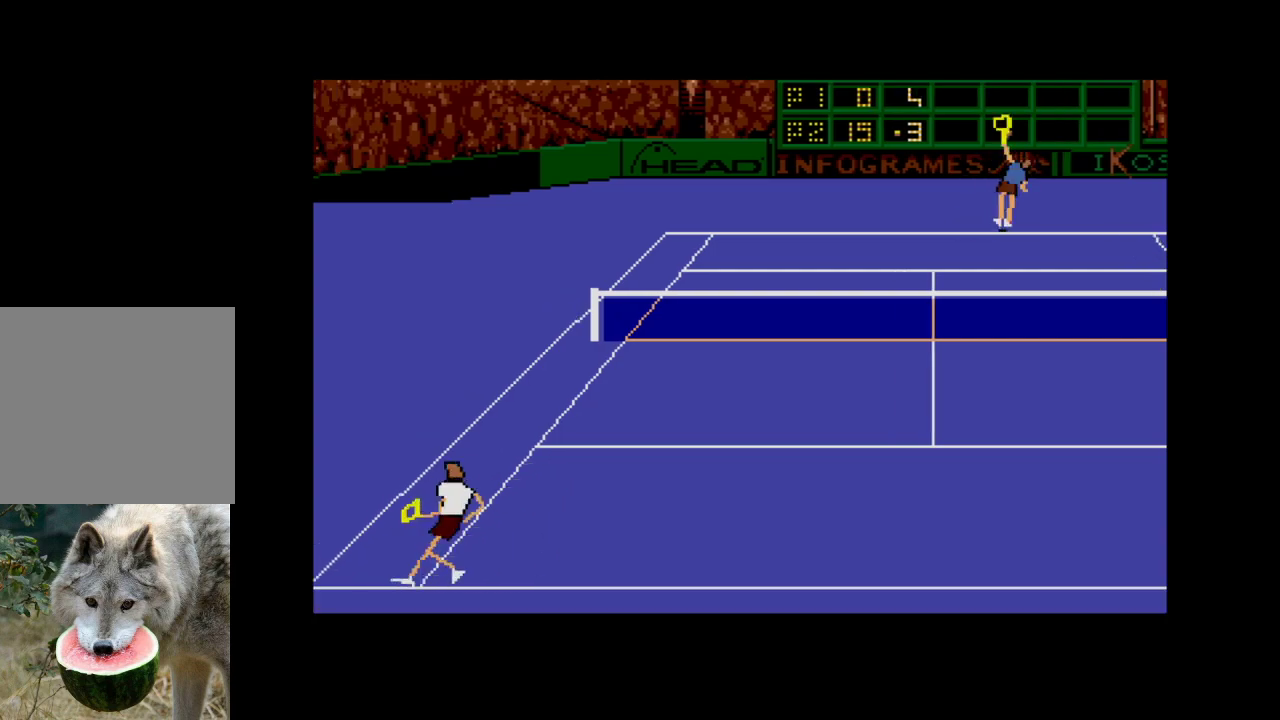
{"buttons": ["A", "DPAD_UP", "DPAD_RIGHT"], "right_stick": "center", "events": []}
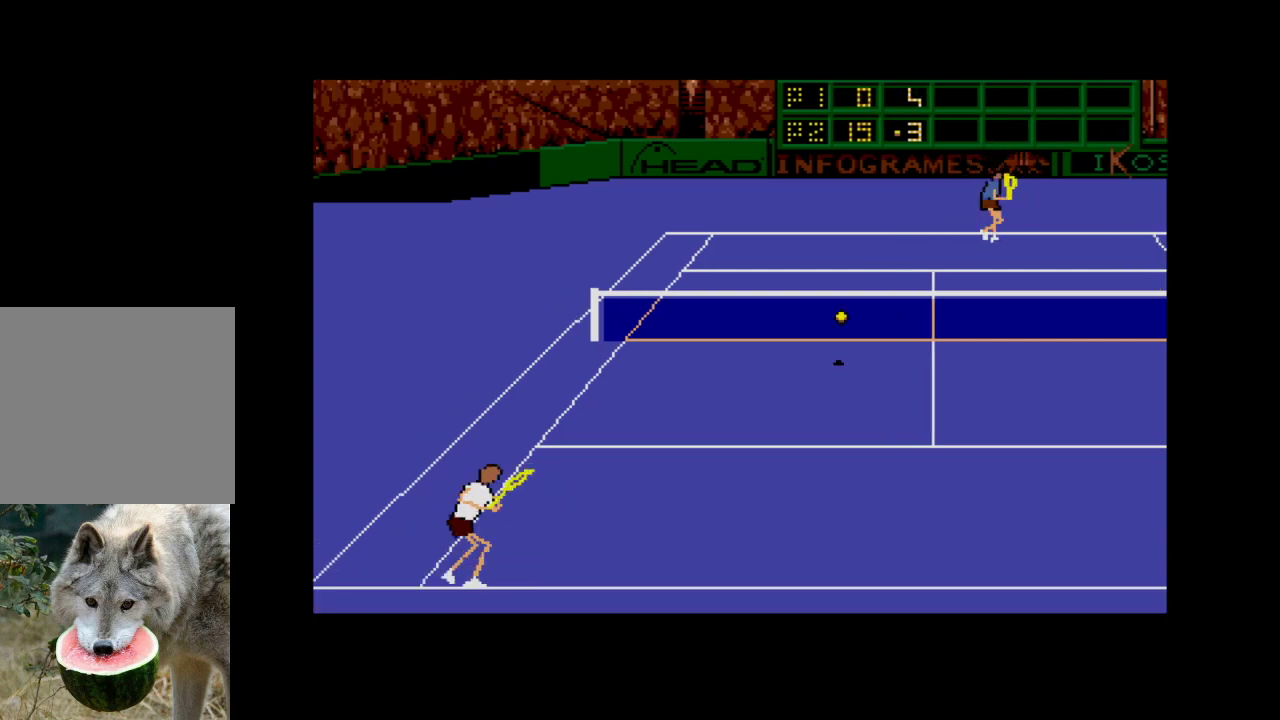
{"buttons": [], "right_stick": "center", "events": [[383, "A", "up"], [383, "DPAD_UP", "up"], [400, "DPAD_RIGHT", "up"]]}
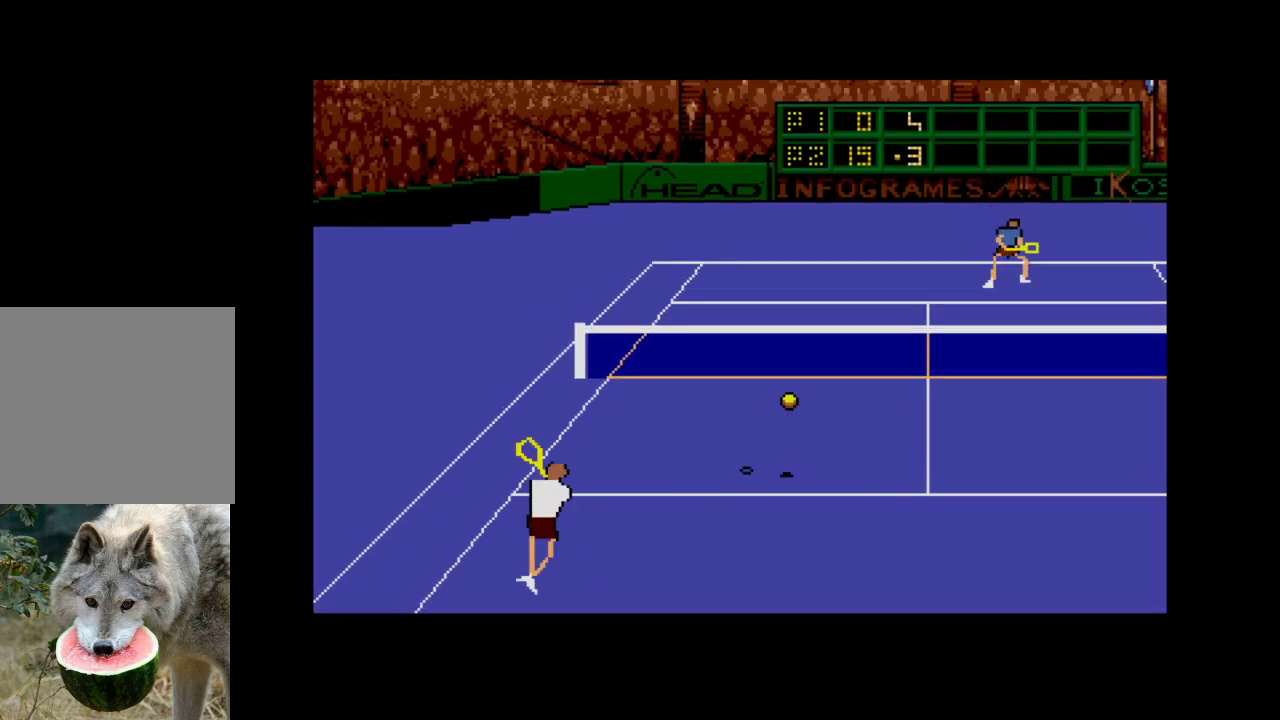
{"buttons": ["DPAD_DOWN", "DPAD_RIGHT"], "right_stick": "center", "events": [[83, "DPAD_LEFT", "down"], [150, "DPAD_DOWN", "down"], [183, "DPAD_LEFT", "up"], [350, "DPAD_RIGHT", "down"]]}
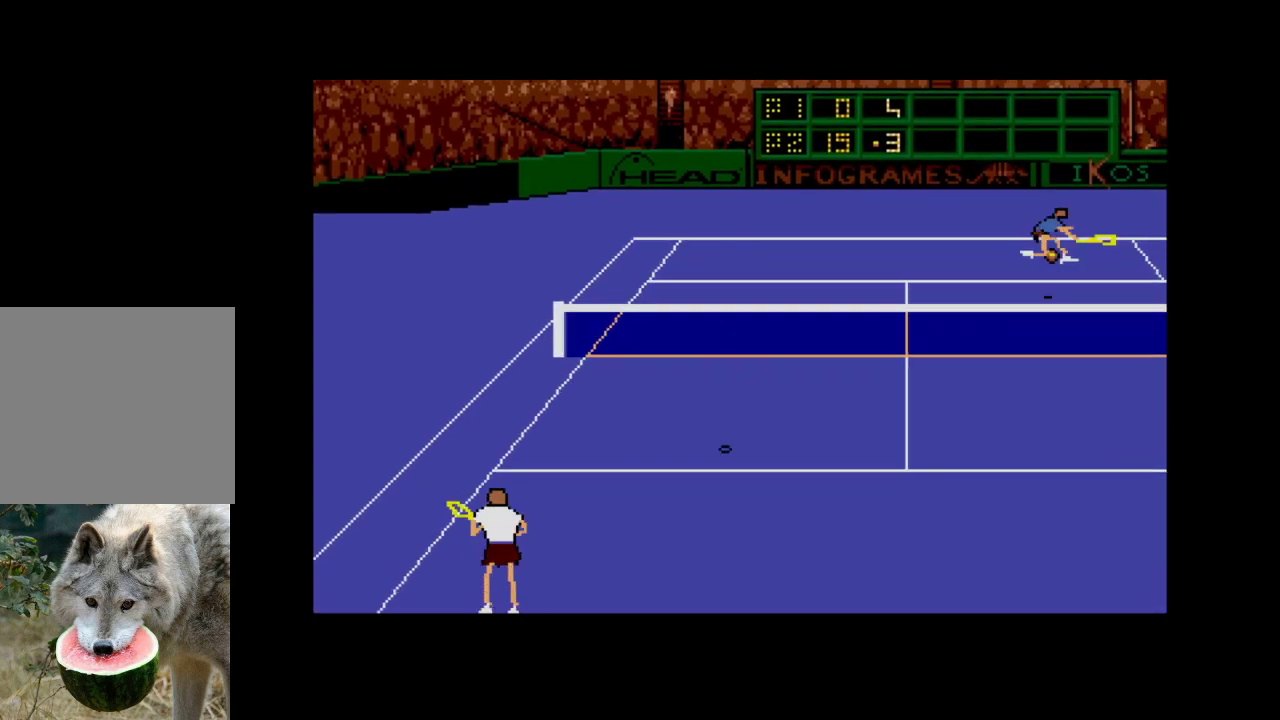
{"buttons": ["DPAD_UP"], "right_stick": "center", "events": [[217, "DPAD_DOWN", "up"], [267, "DPAD_RIGHT", "up"], [300, "DPAD_UP", "down"]]}
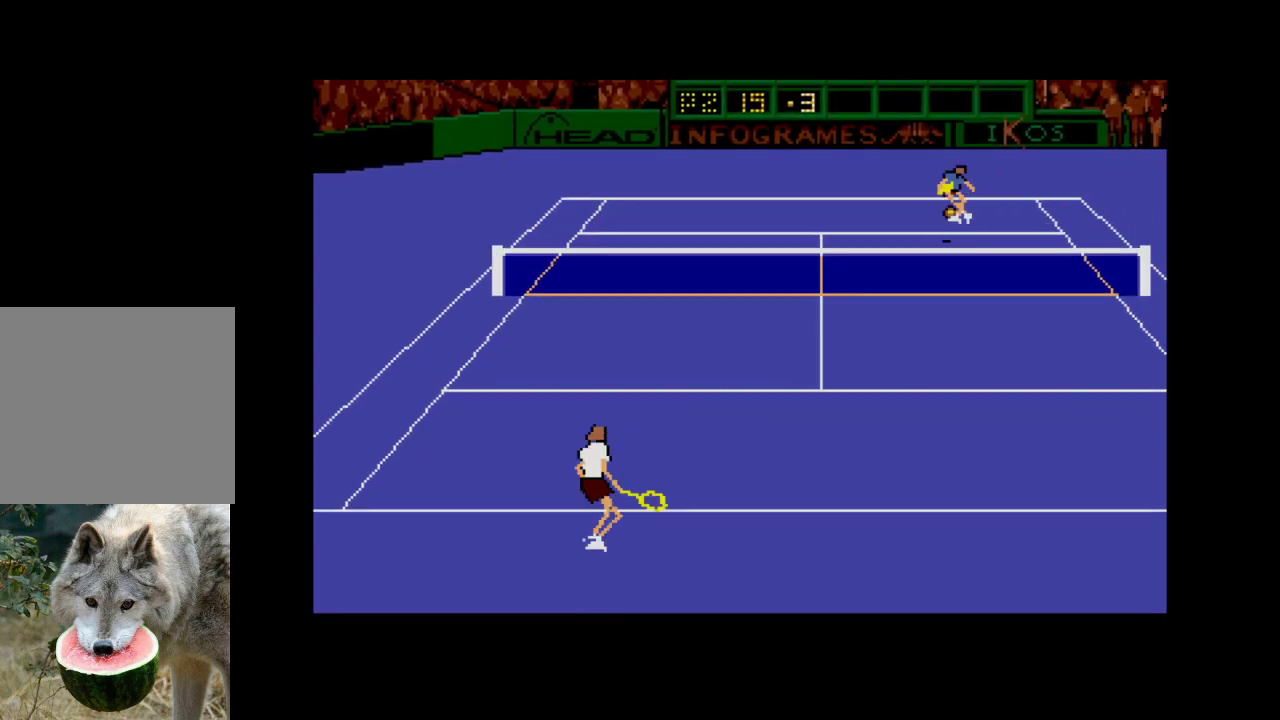
{"buttons": ["A", "DPAD_UP", "DPAD_LEFT"], "right_stick": "center", "events": [[467, "A", "down"], [500, "DPAD_LEFT", "down"]]}
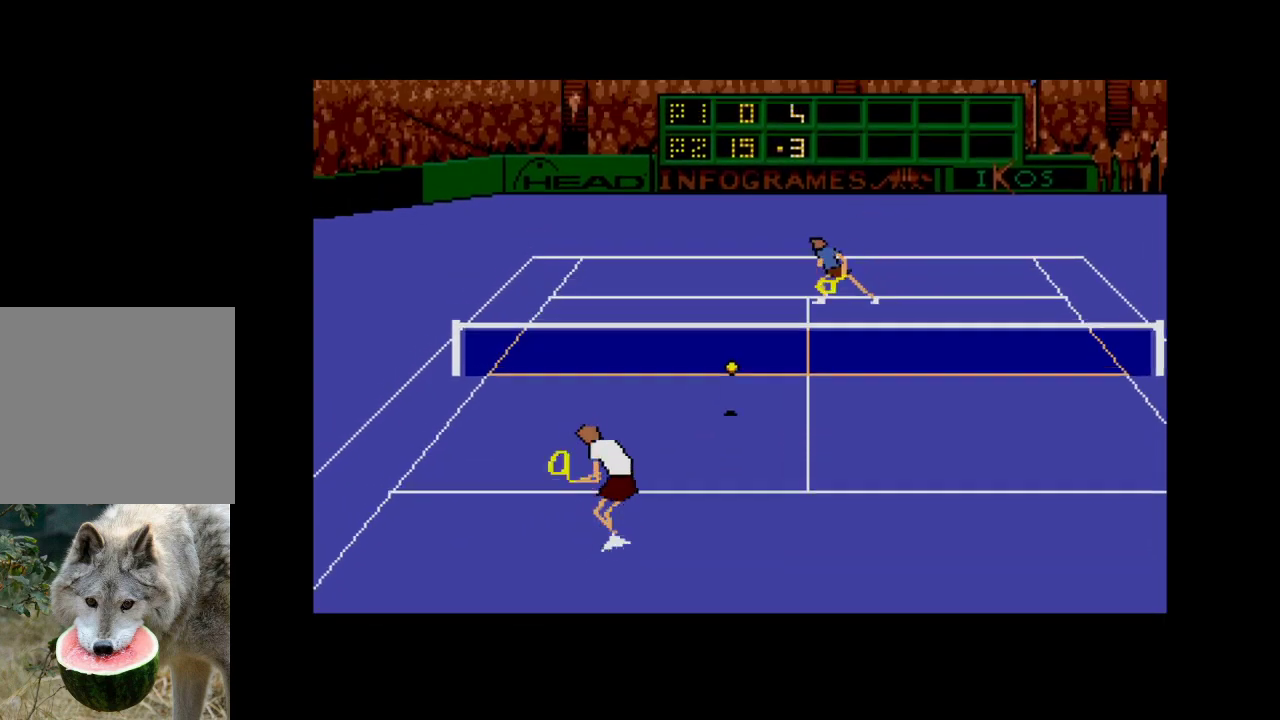
{"buttons": ["A", "DPAD_LEFT"], "right_stick": "center", "events": [[500, "DPAD_UP", "up"]]}
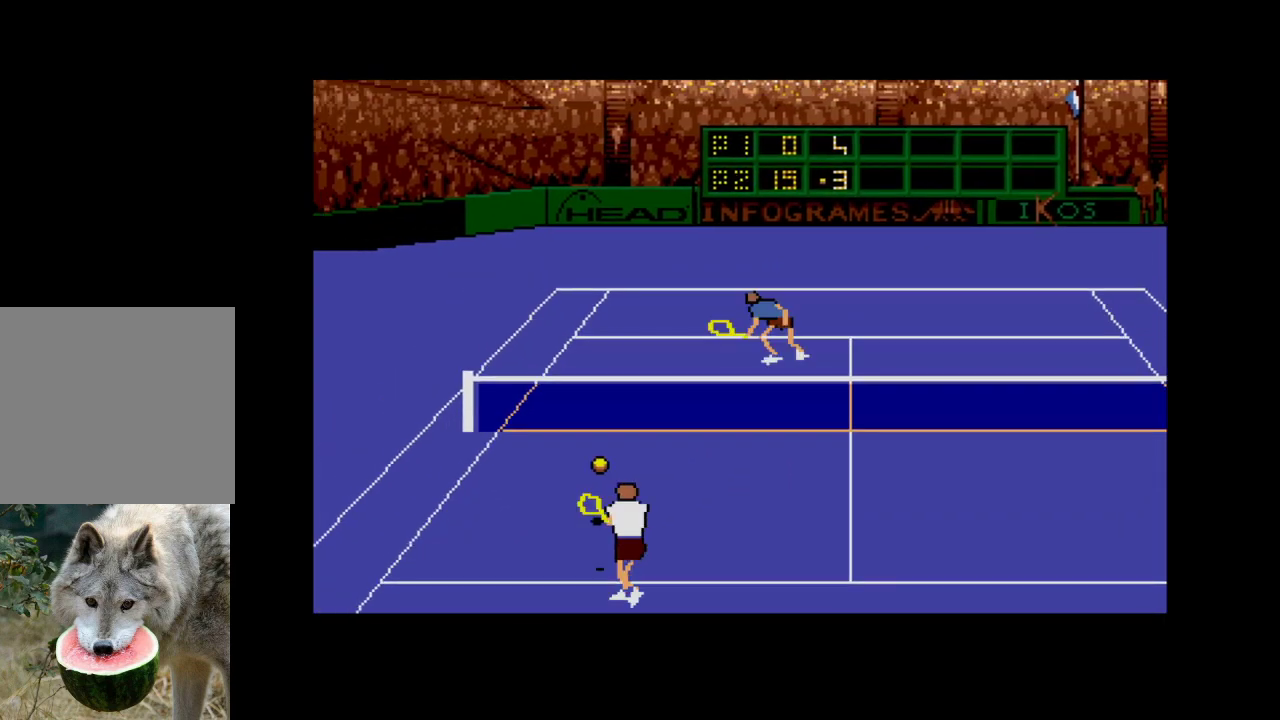
{"buttons": ["DPAD_UP", "DPAD_RIGHT"], "right_stick": "center", "events": [[217, "DPAD_LEFT", "up"], [250, "A", "up"], [250, "DPAD_RIGHT", "down"], [367, "DPAD_UP", "down"]]}
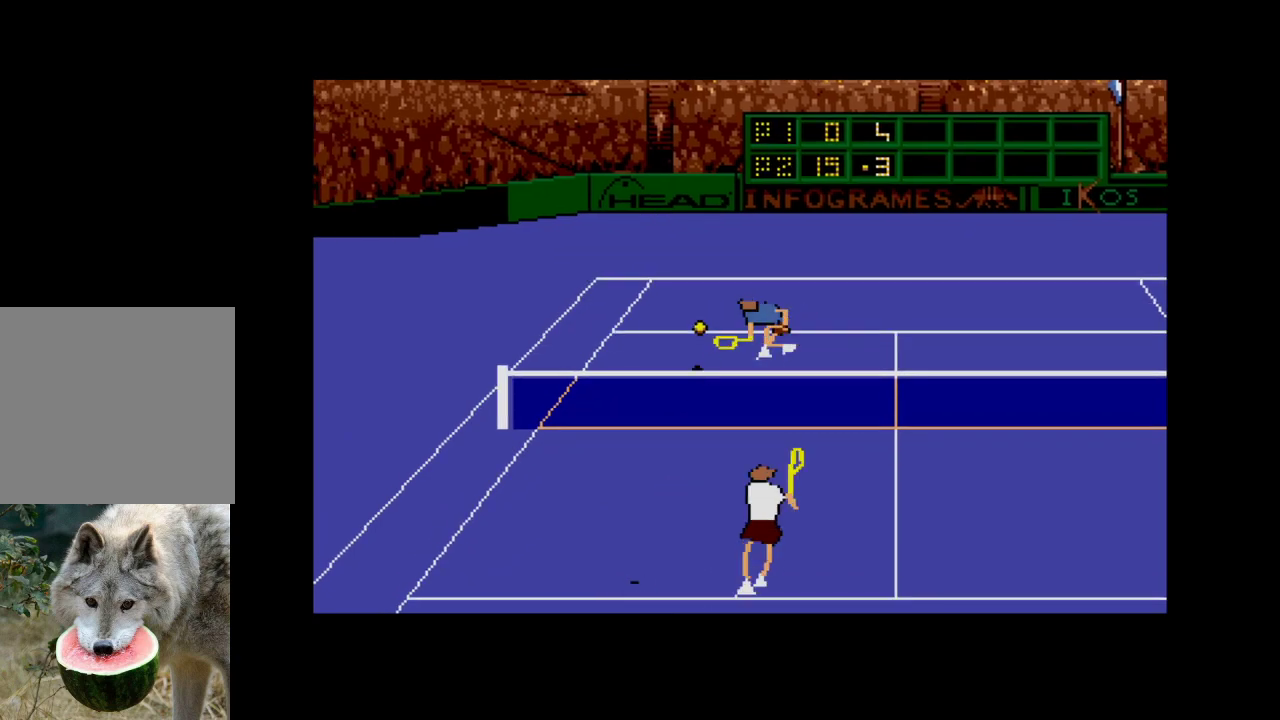
{"buttons": ["DPAD_DOWN", "DPAD_LEFT"], "right_stick": "center", "events": [[417, "DPAD_RIGHT", "up"], [433, "DPAD_LEFT", "down"], [450, "DPAD_UP", "up"], [467, "DPAD_DOWN", "down"]]}
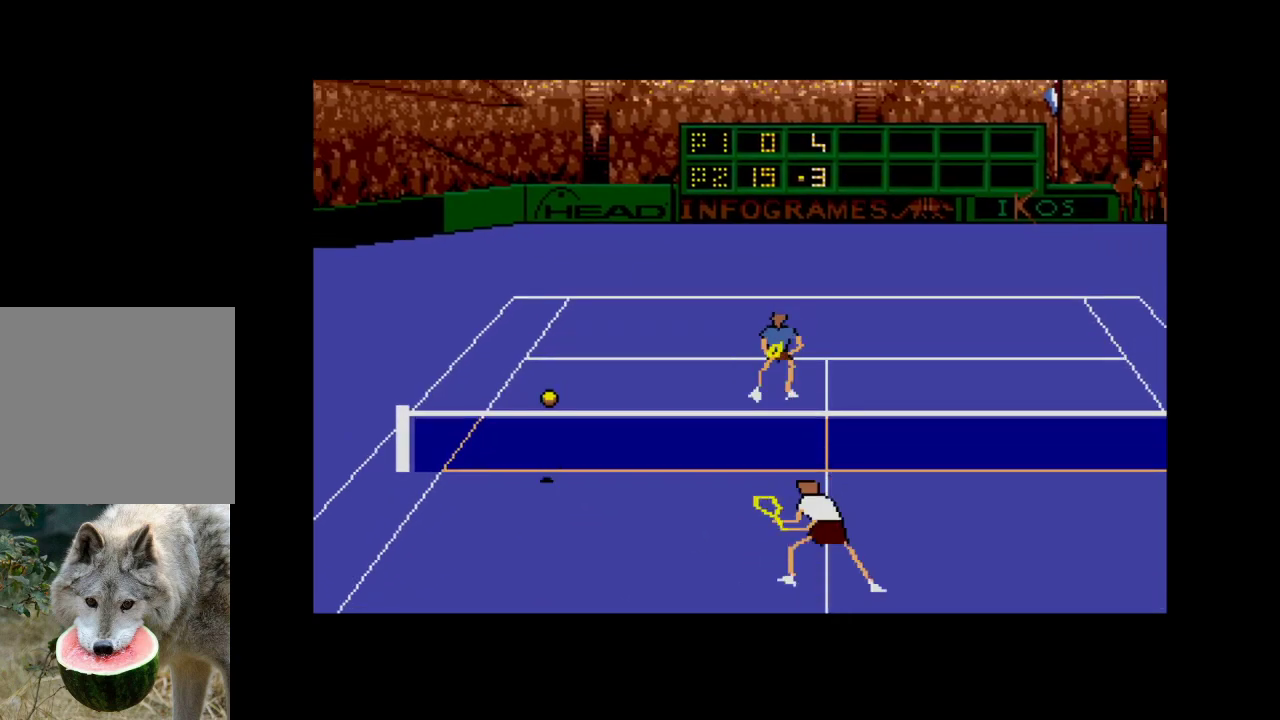
{"buttons": ["A", "DPAD_DOWN", "DPAD_LEFT"], "right_stick": "center", "events": [[400, "A", "down"]]}
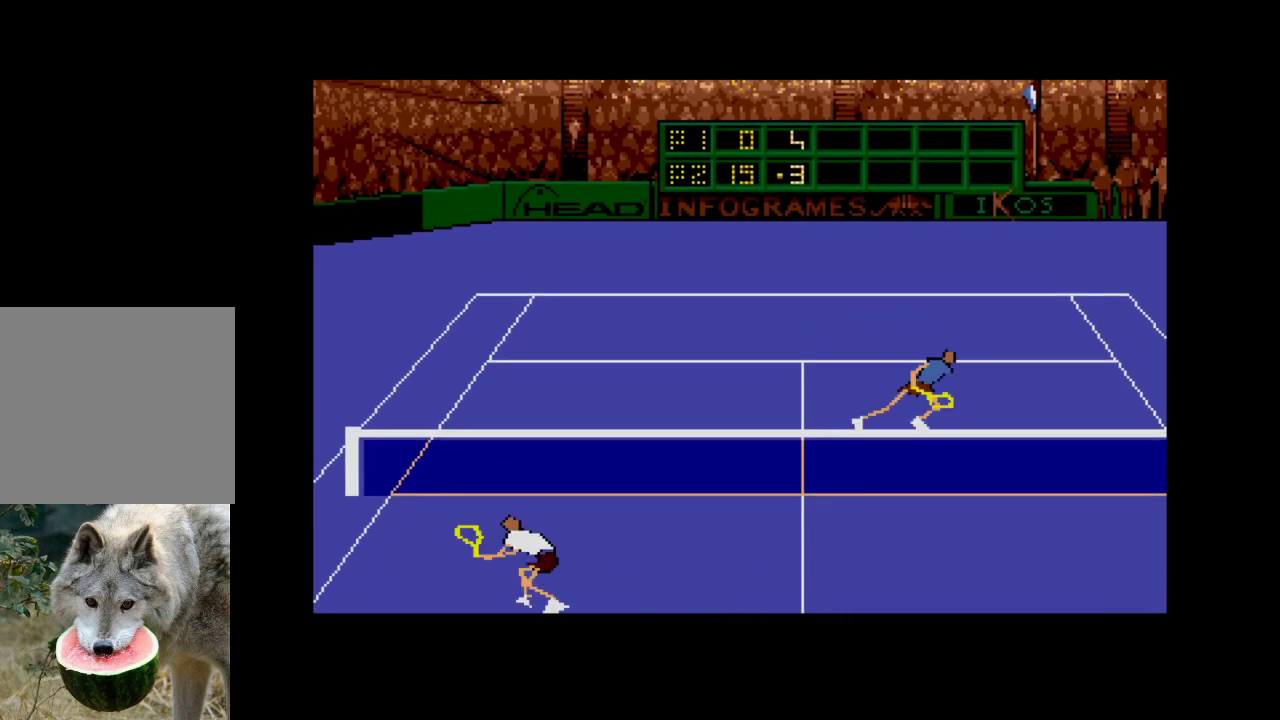
{"buttons": [], "right_stick": "center", "events": [[17, "DPAD_DOWN", "up"], [117, "A", "up"], [183, "A", "down"], [217, "DPAD_UP", "down"], [267, "A", "up"], [400, "DPAD_LEFT", "up"], [450, "DPAD_UP", "up"]]}
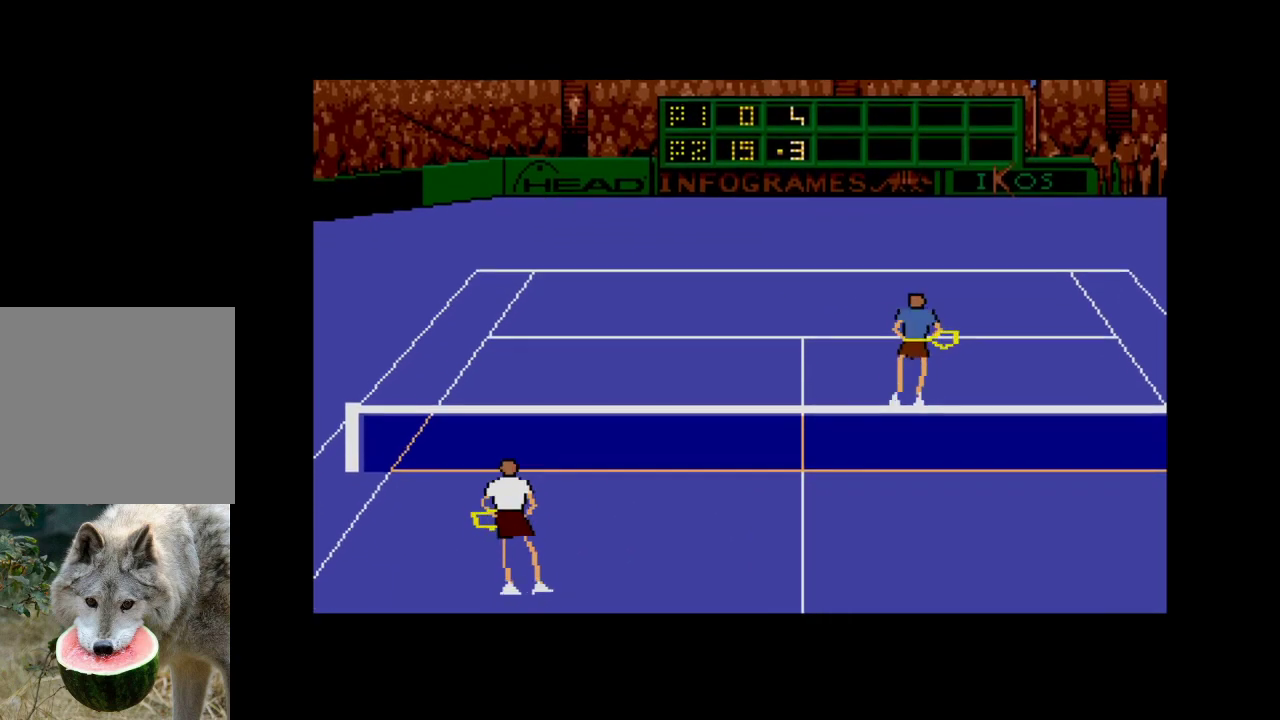
{"buttons": [], "right_stick": "center", "events": []}
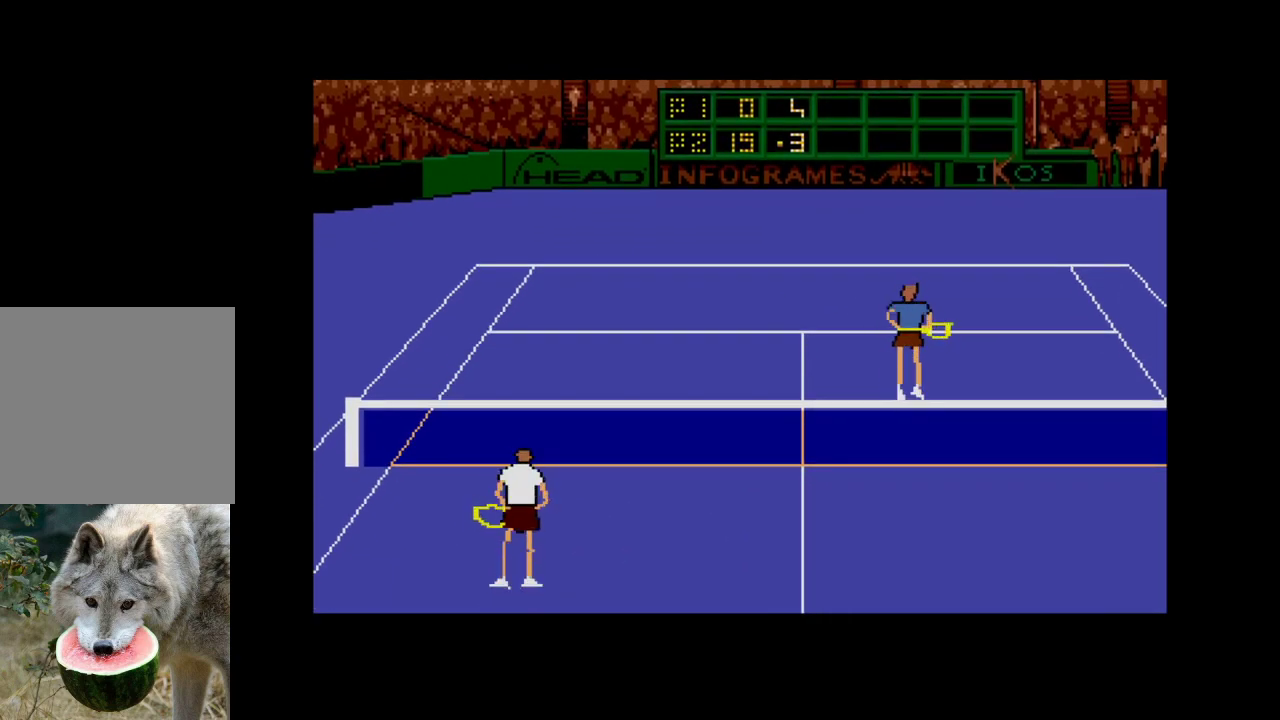
{"buttons": [], "right_stick": "center", "events": []}
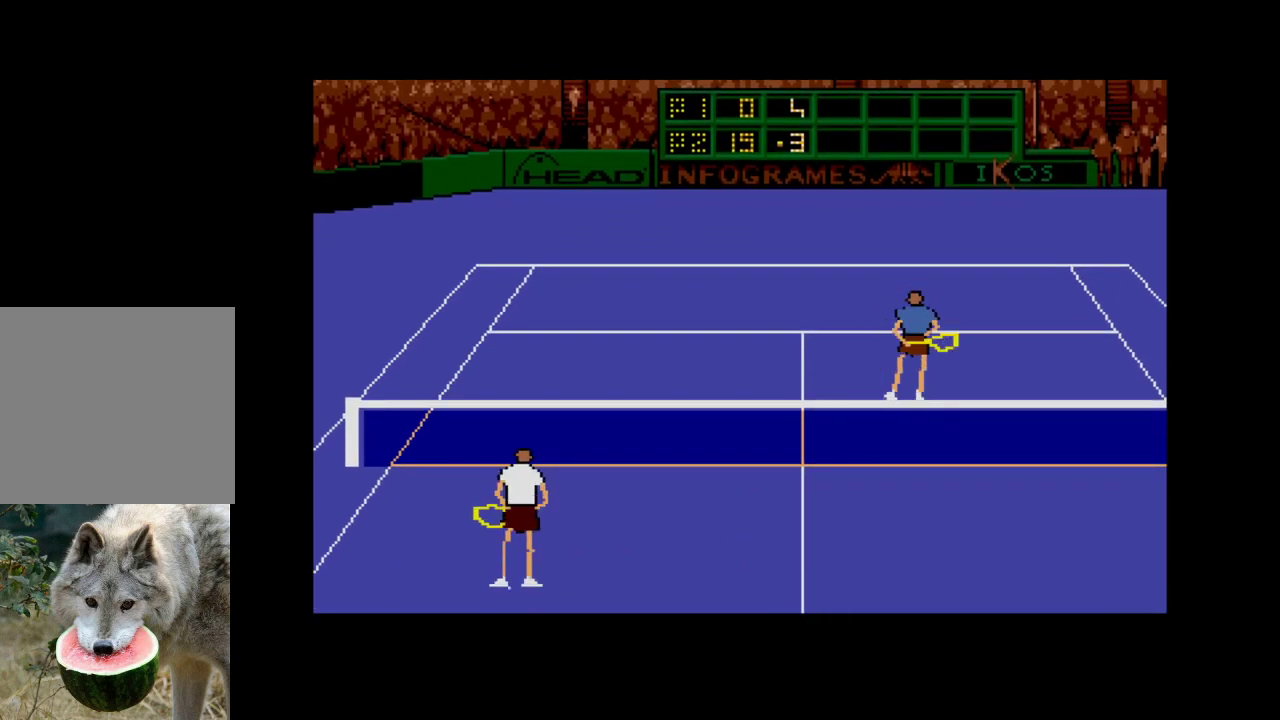
{"buttons": [], "right_stick": "center", "events": [[67, "A", "down"], [267, "A", "up"]]}
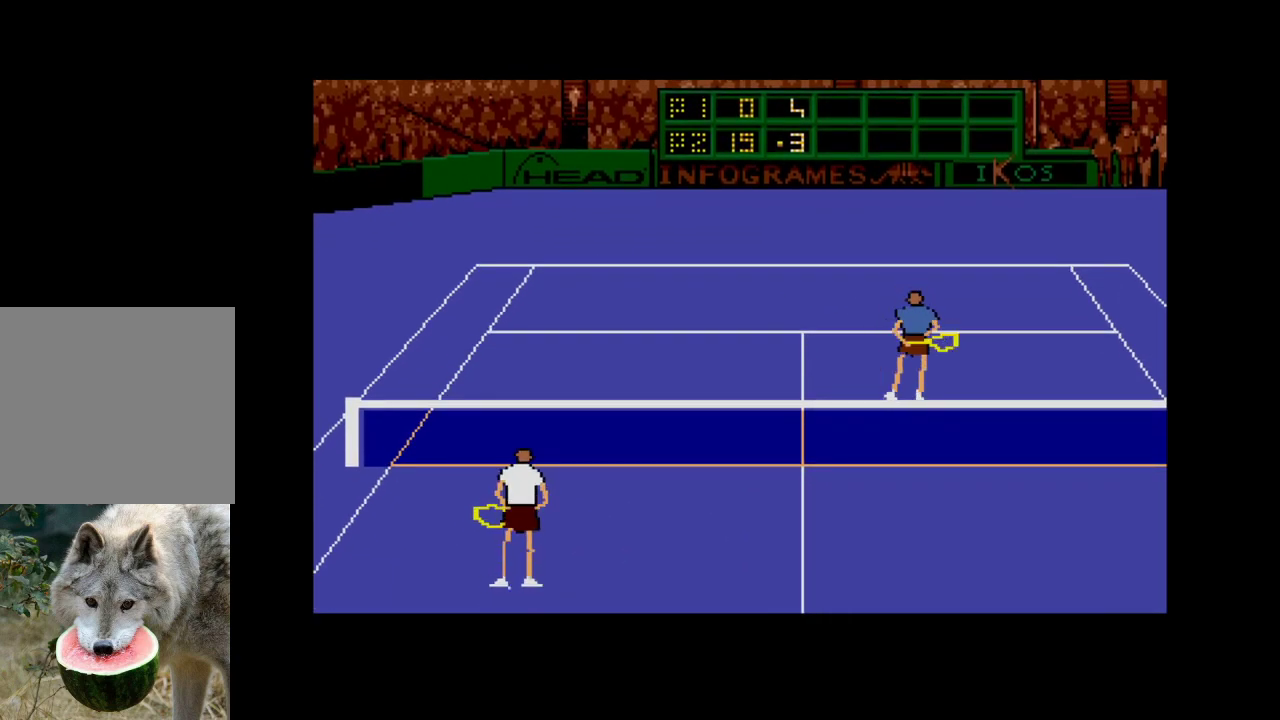
{"buttons": [], "right_stick": "center", "events": []}
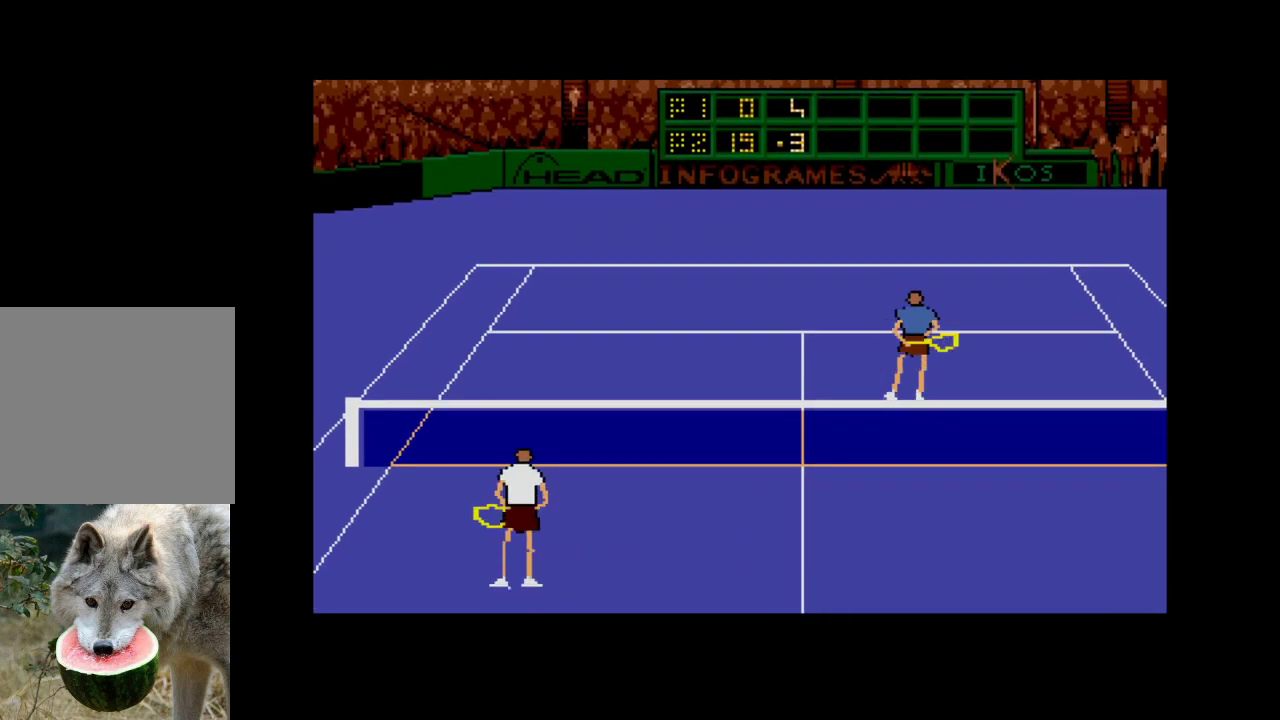
{"buttons": [], "right_stick": "center", "events": []}
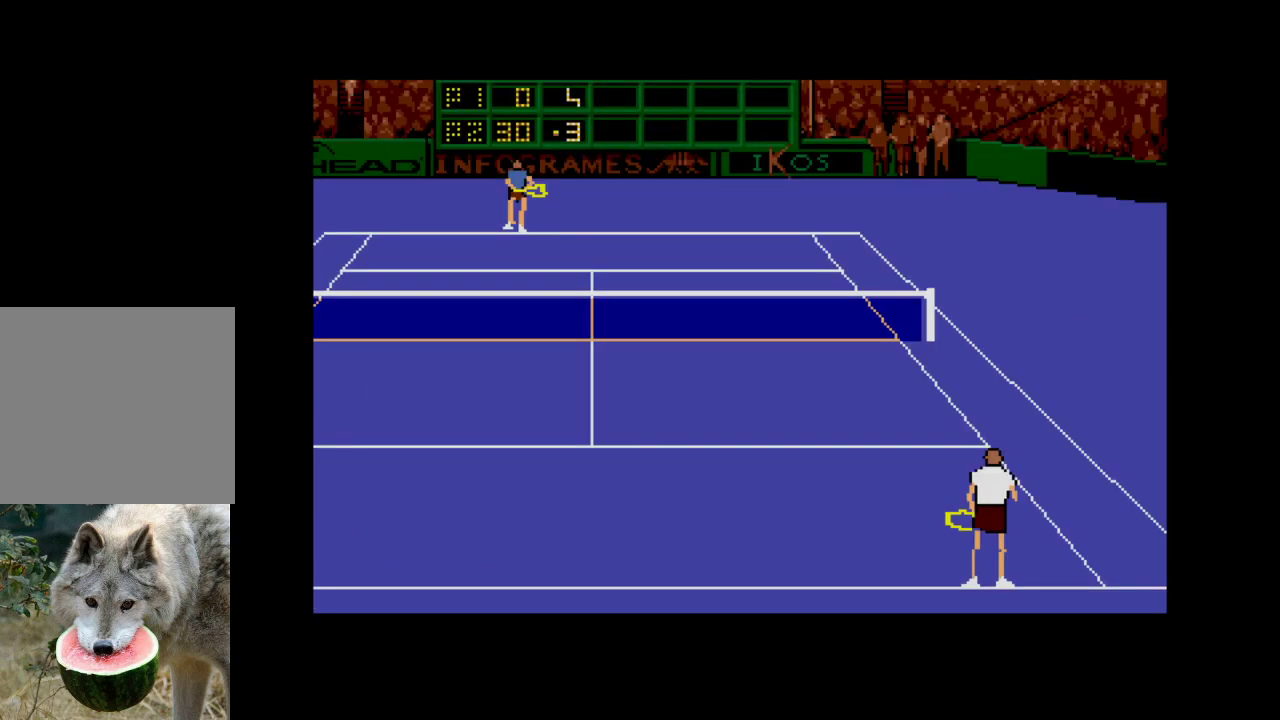
{"buttons": ["A"], "right_stick": "center", "events": [[483, "A", "down"]]}
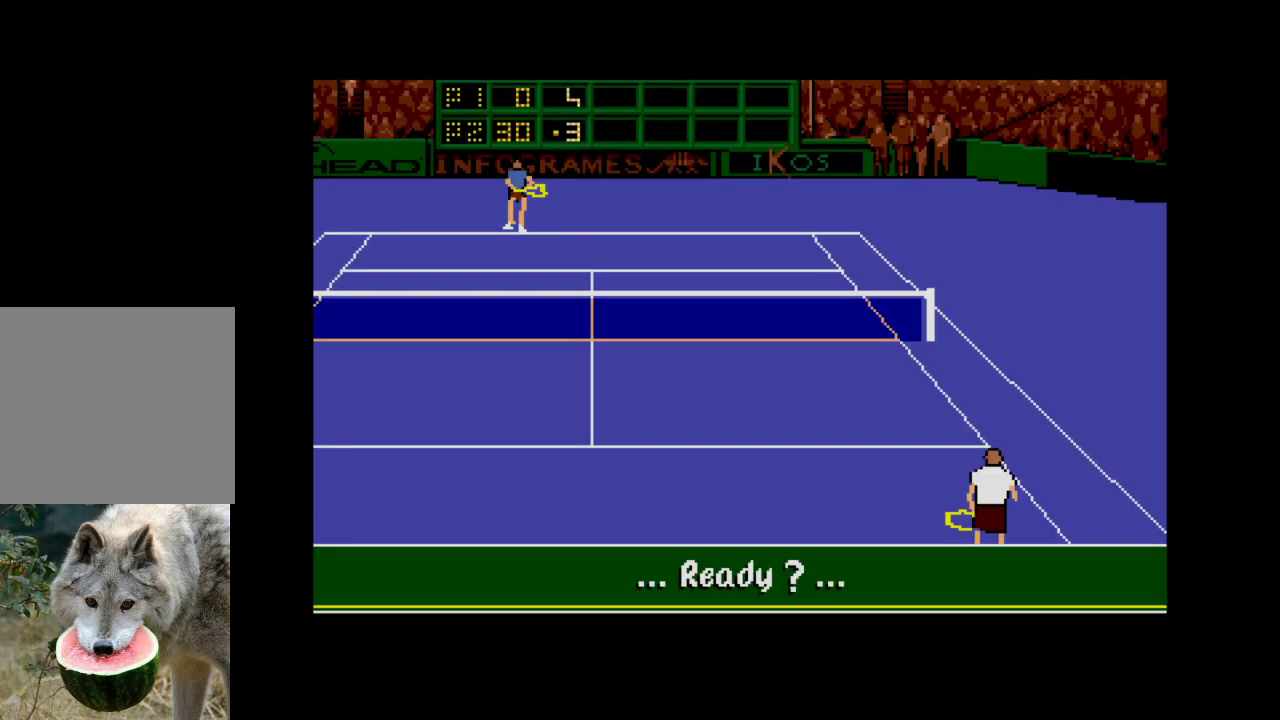
{"buttons": [], "right_stick": "center", "events": [[200, "A", "up"]]}
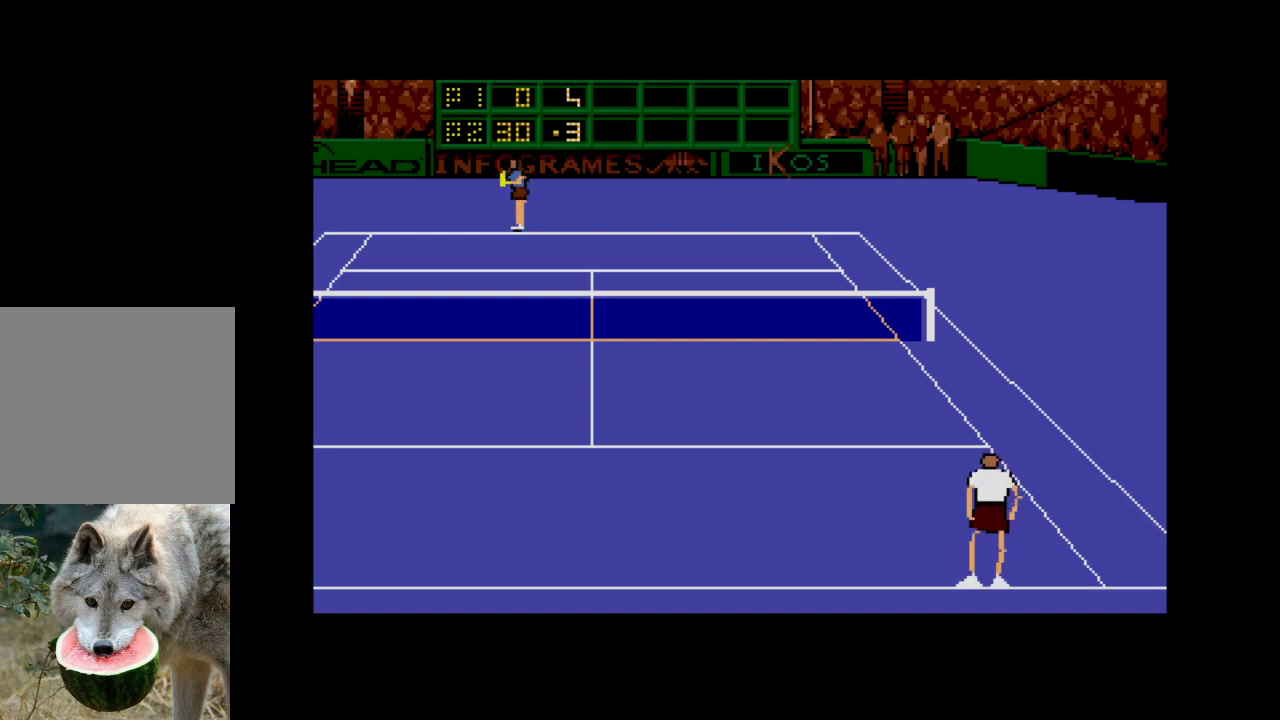
{"buttons": [], "right_stick": "center", "events": []}